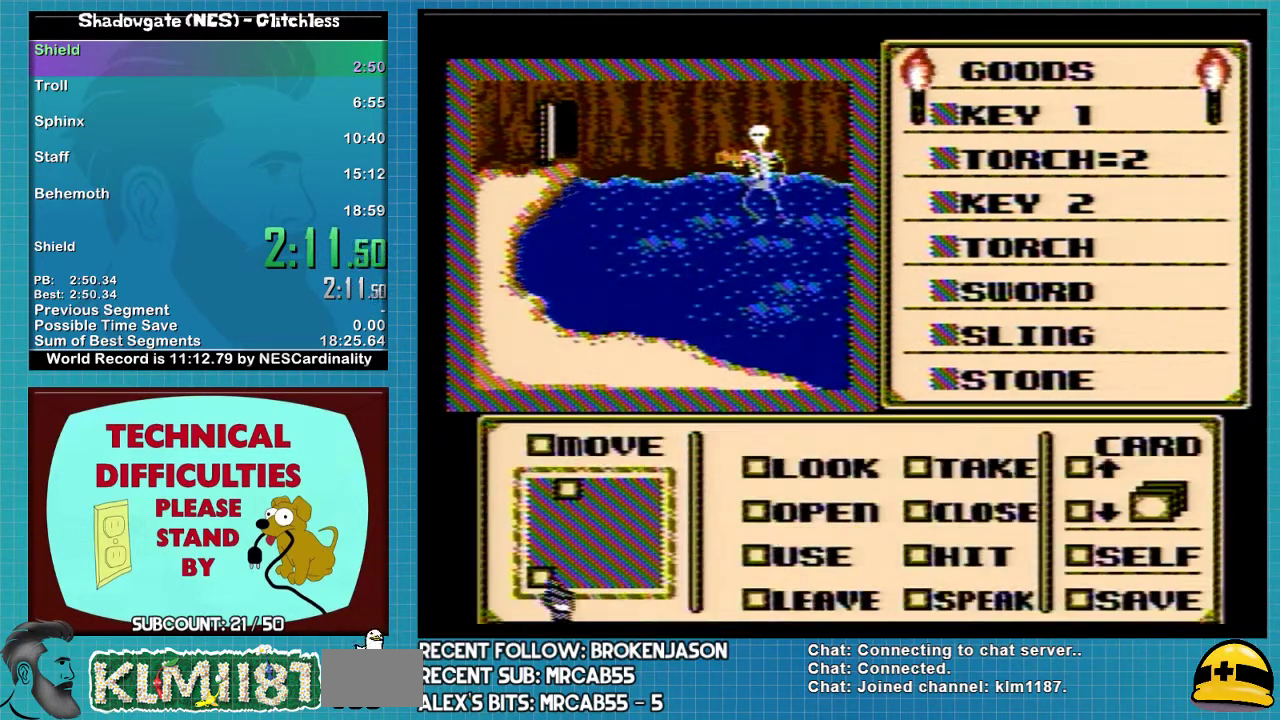
Gameplay with a controller (Nintendo layout); each line is a JSON object with the inputs held at the frame after it. "events" lists button and stick changes between this image and that frame as [ms after this image, input, new state], when the widget could be followed in between. Not read: L3 R3.
{"buttons": ["DPAD_RIGHT"], "events": [[267, "DPAD_LEFT", "up"], [300, "A", "down"], [367, "A", "up"], [467, "DPAD_RIGHT", "down"]]}
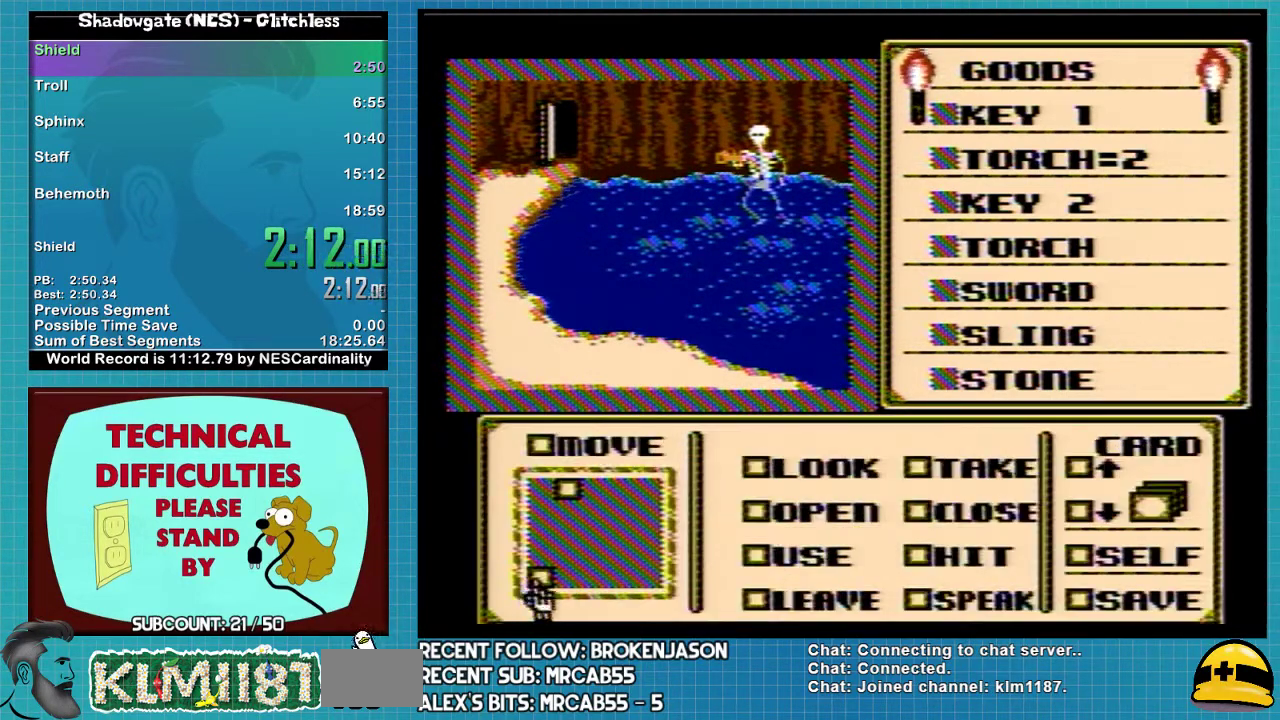
{"buttons": ["DPAD_RIGHT"], "events": []}
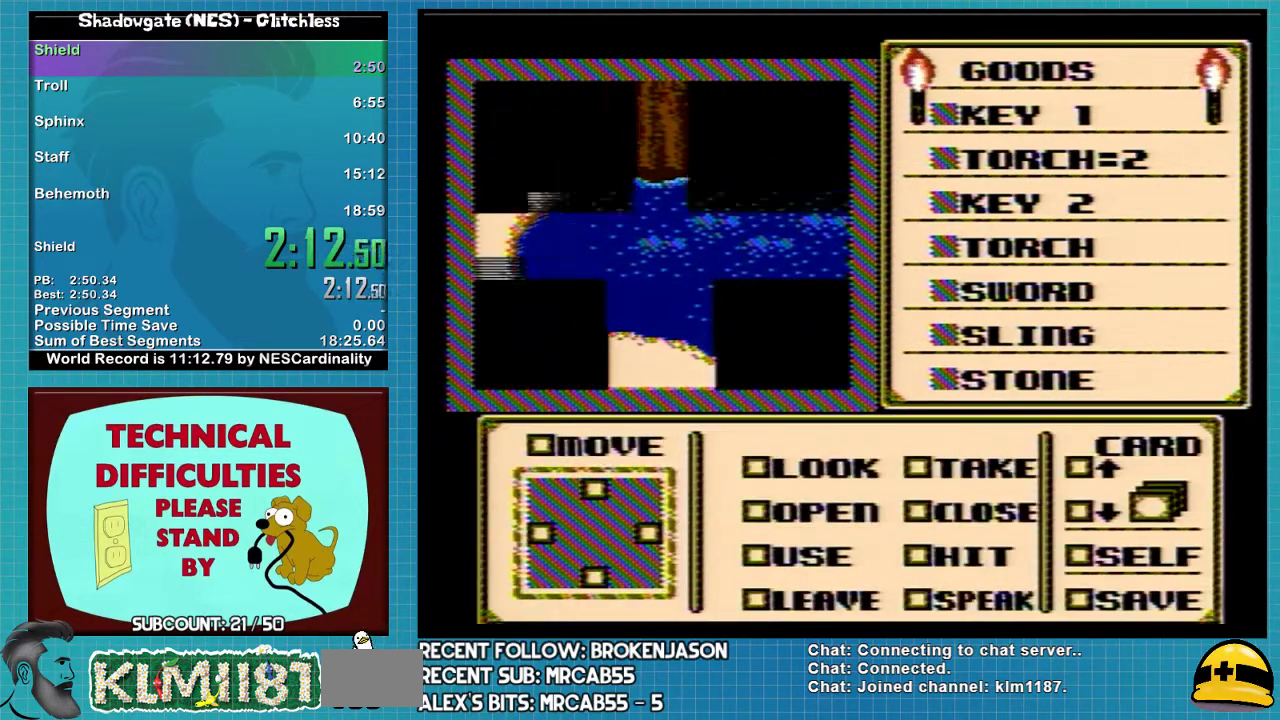
{"buttons": ["DPAD_RIGHT"], "events": []}
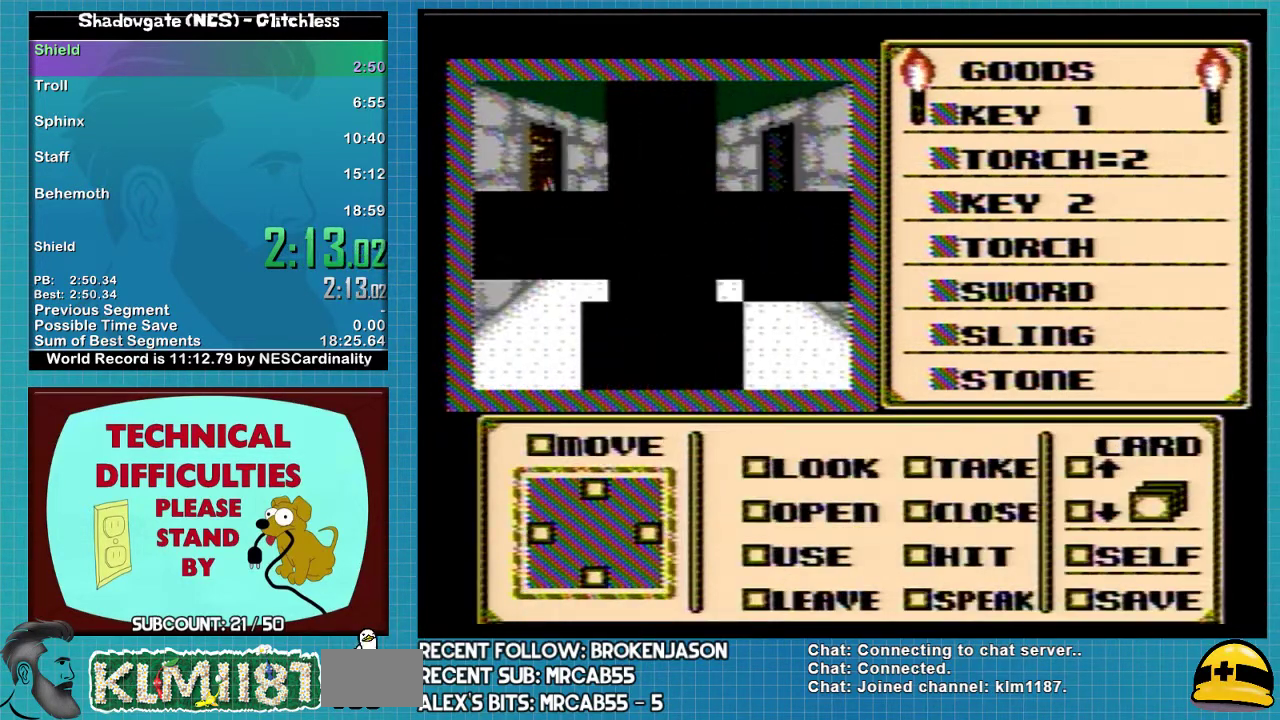
{"buttons": ["DPAD_RIGHT"], "events": []}
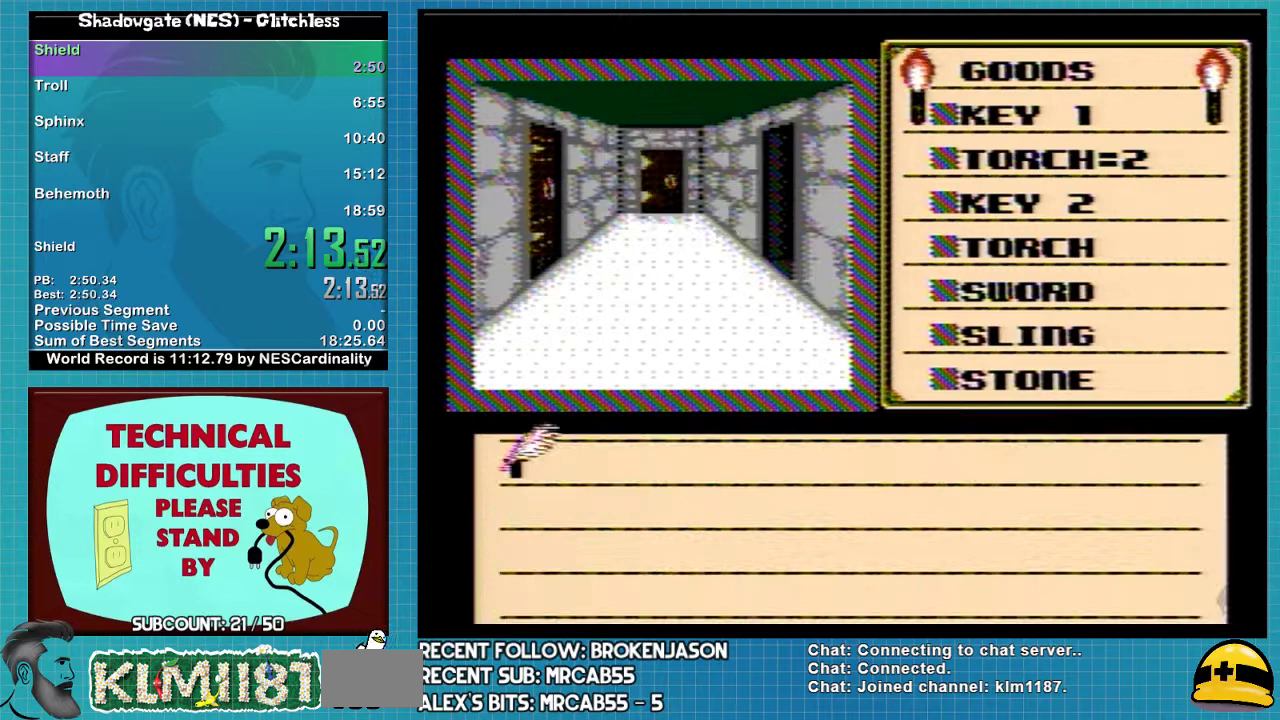
{"buttons": ["A"], "events": [[67, "DPAD_RIGHT", "up"], [367, "A", "down"]]}
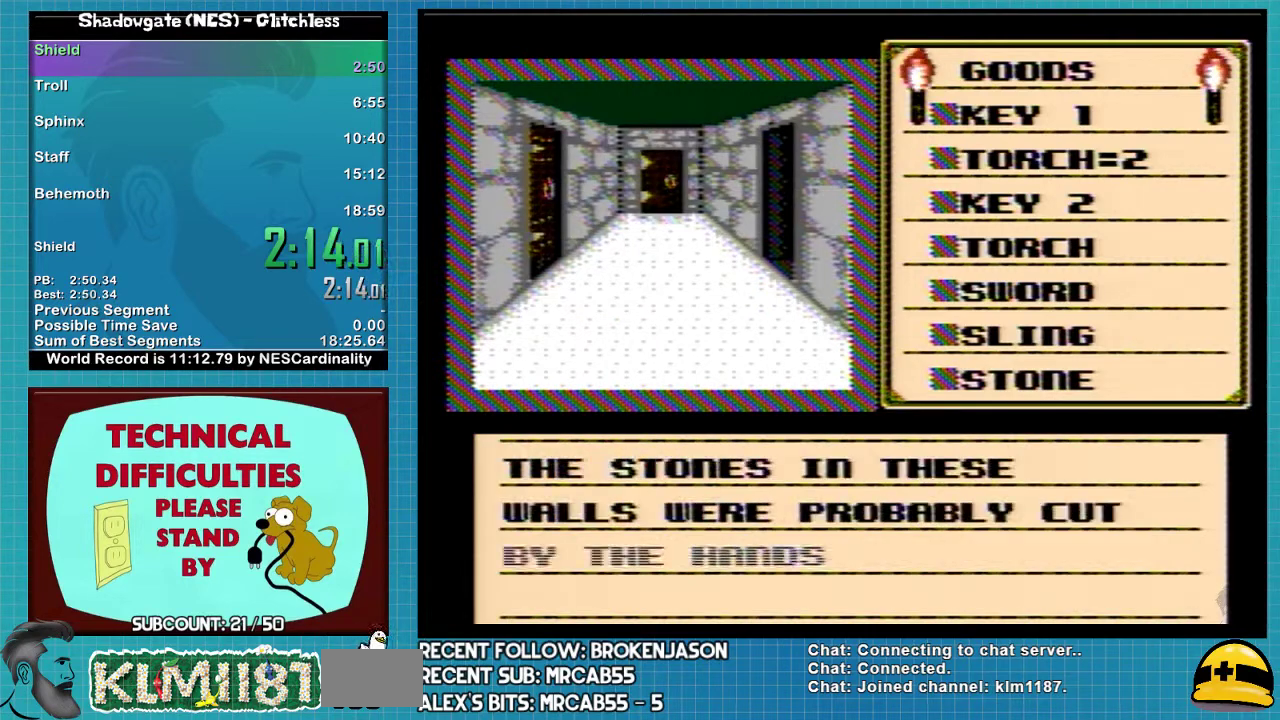
{"buttons": [], "events": [[233, "A", "up"], [333, "A", "down"], [467, "A", "up"]]}
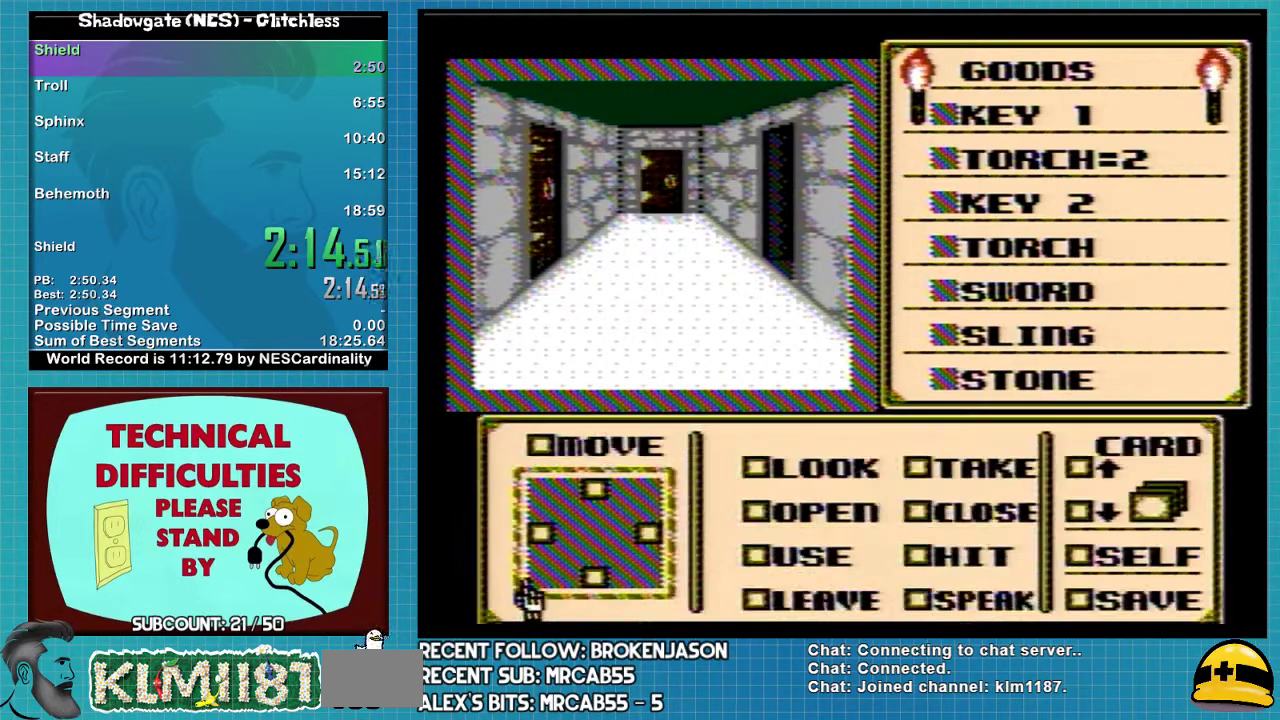
{"buttons": [], "events": [[33, "DPAD_LEFT", "down"], [200, "DPAD_LEFT", "up"], [300, "DPAD_UP", "down"], [433, "DPAD_UP", "up"]]}
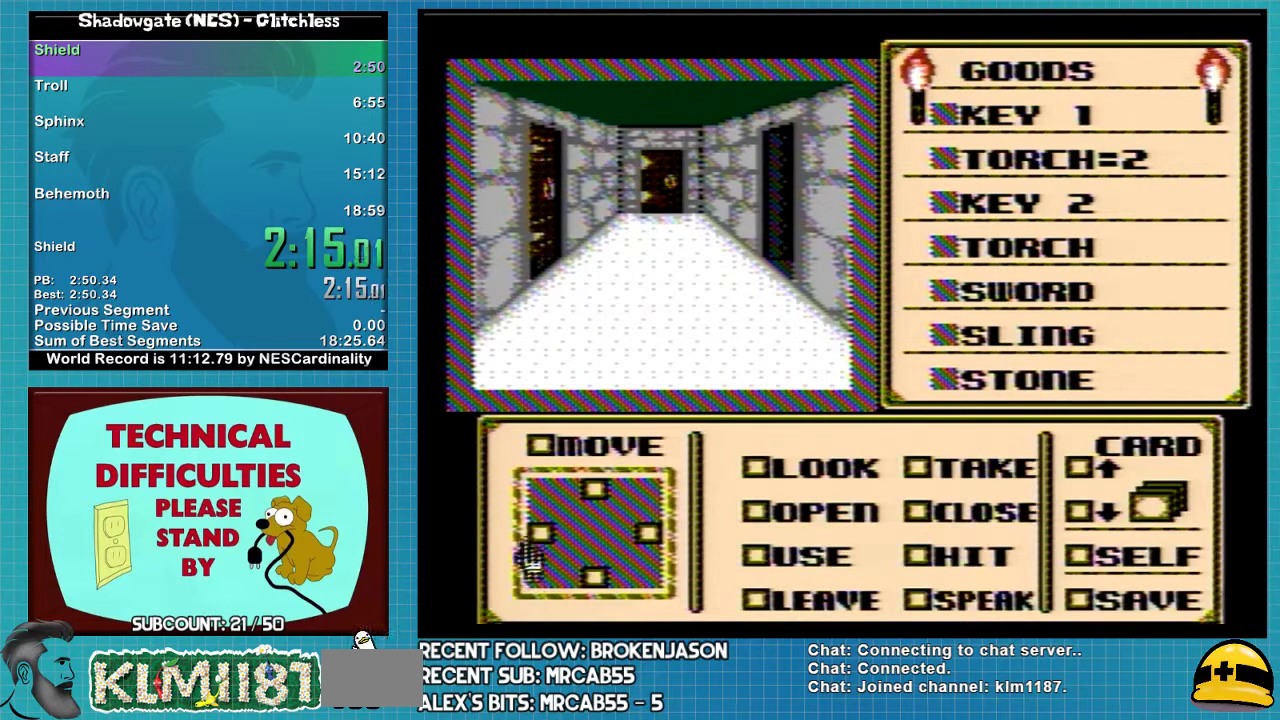
{"buttons": [], "events": [[33, "DPAD_UP", "down"], [133, "DPAD_UP", "up"]]}